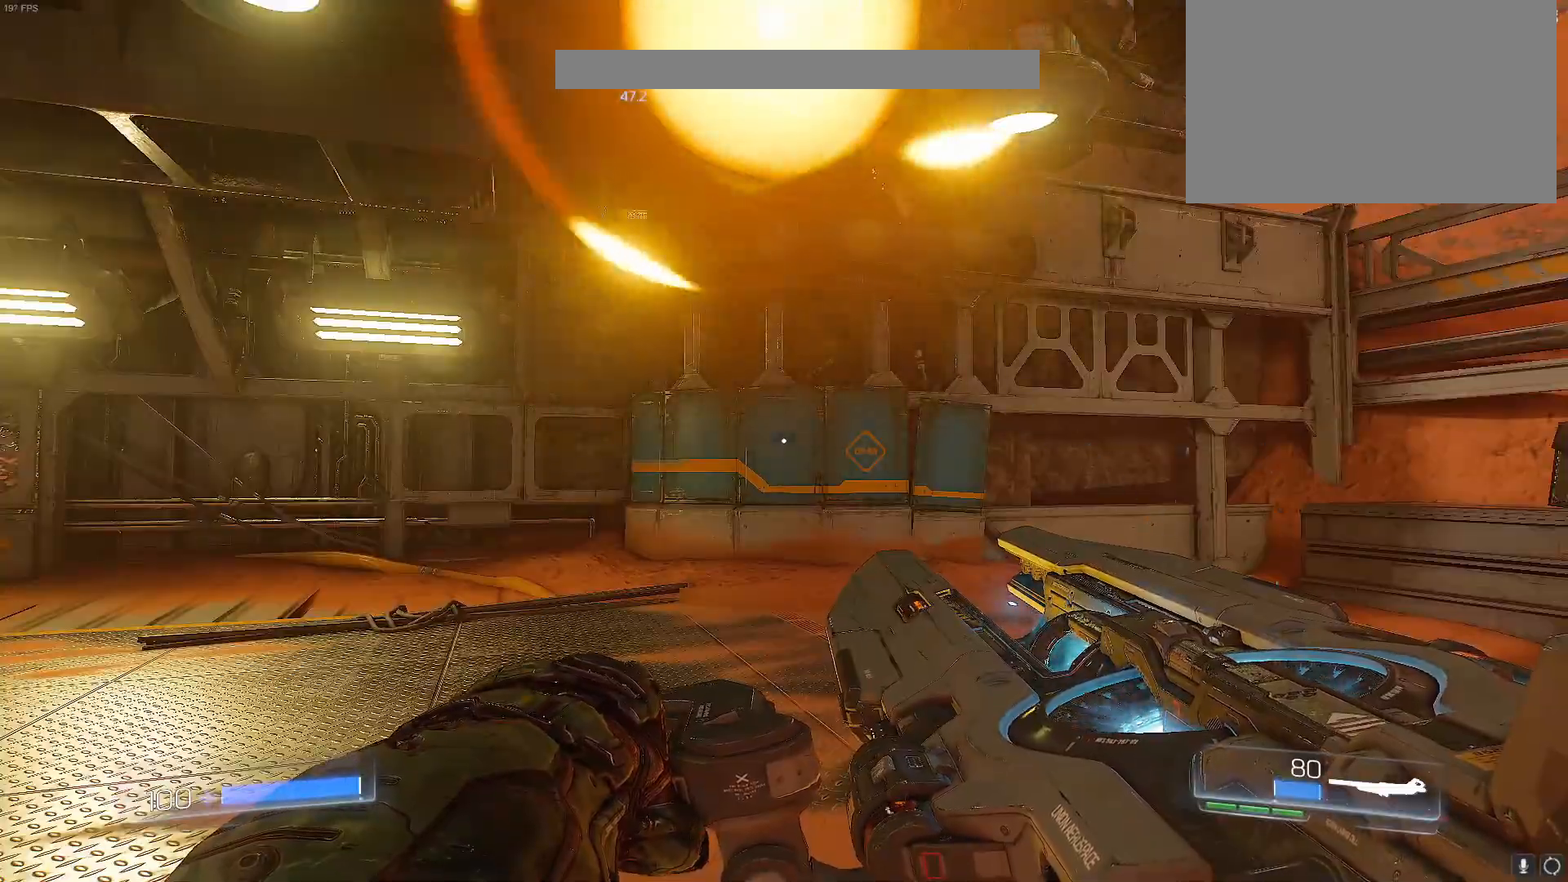
Gameplay with keyboard; each line is a JSON object with the keys held at the frame after it. "events" lists presses ("down") and releases ("up") of "1", "2", "3", "4", "5", "a", "alt", "b", "c", "caps_lock", "ctrl", "d", "e", "f", "g", "q", "r", "s", "shift", "space", "t", "tab", "tilde", "v", "w", "x" and "z" between this image and that frame as [ms after this image, input, new state], when the widget could be followed in between. No other keys are recorded. Mouse input is not recorded.
{"keys": ["a", "w"], "events": [[267, "w", "down"], [500, "a", "down"]]}
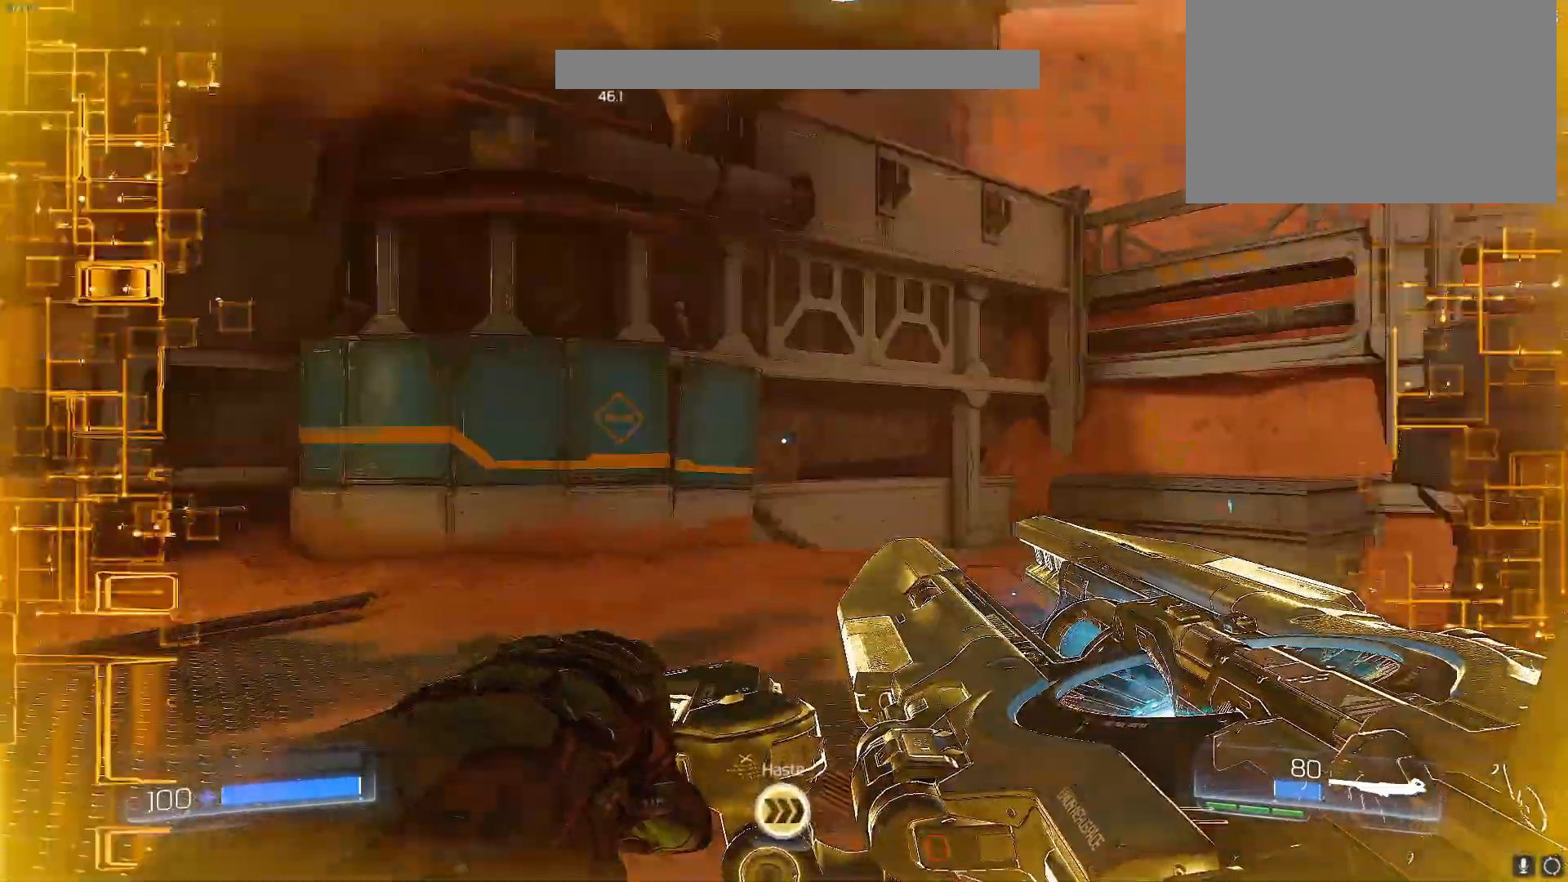
{"keys": [], "events": [[133, "a", "up"], [133, "w", "up"]]}
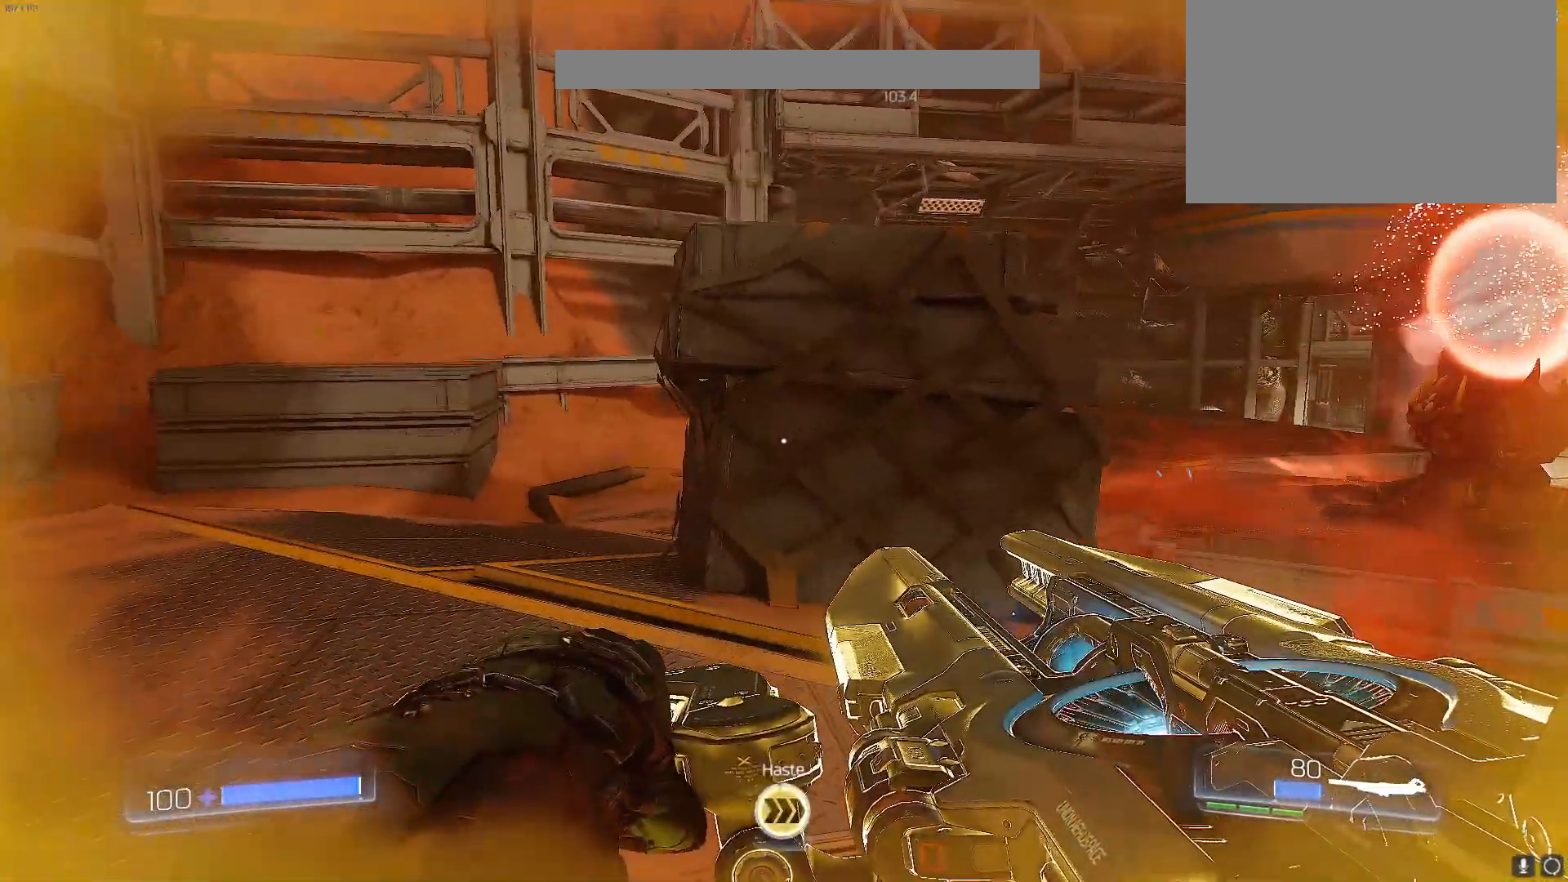
{"keys": ["w"], "events": [[283, "w", "down"]]}
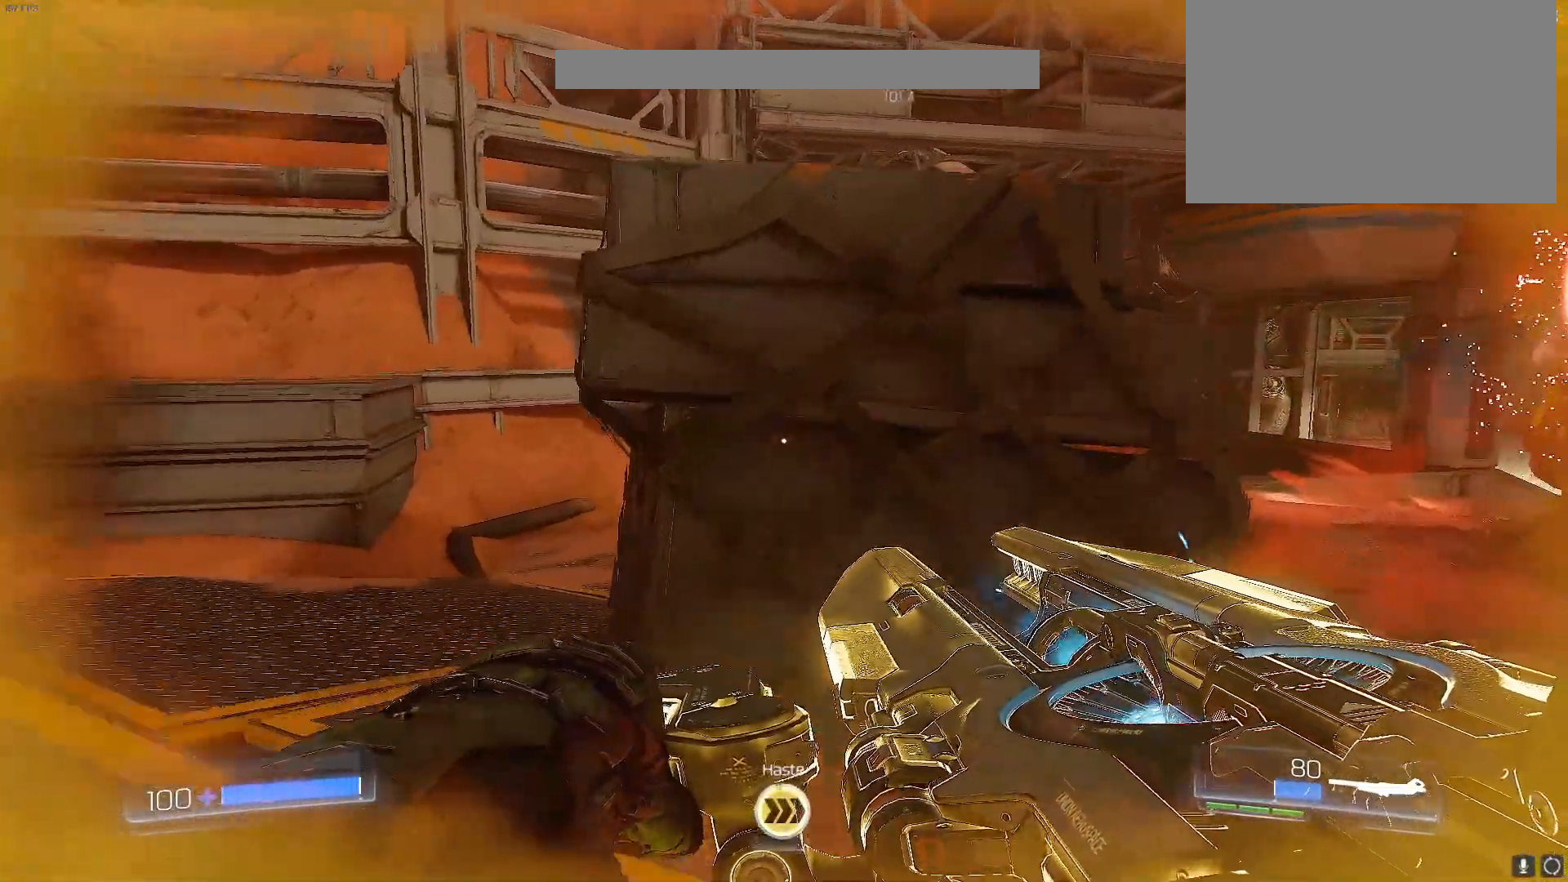
{"keys": ["w"], "events": []}
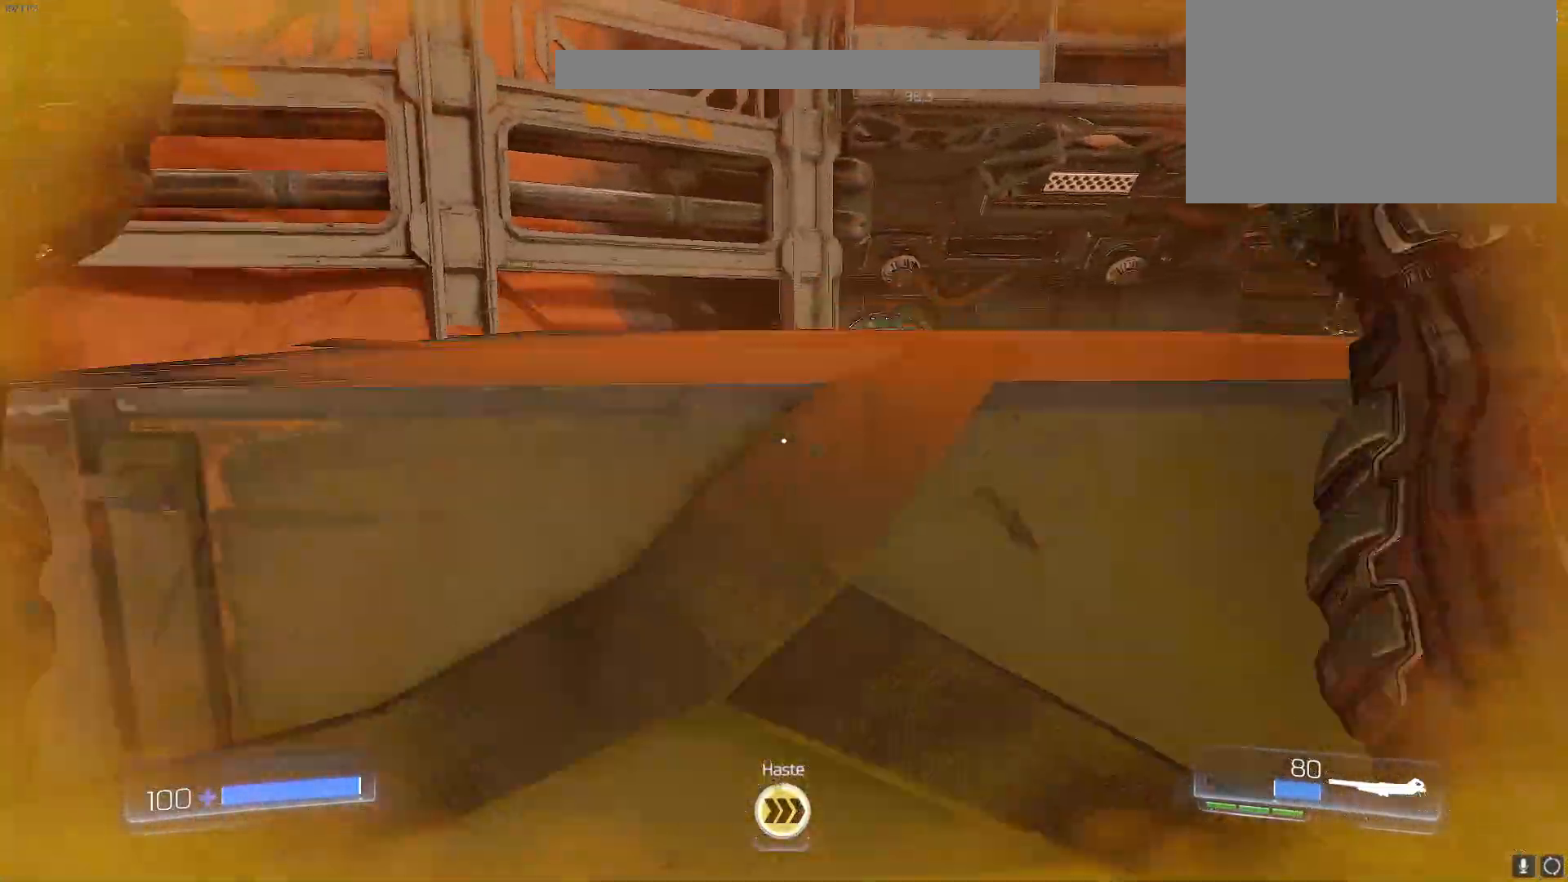
{"keys": [], "events": [[467, "w", "up"]]}
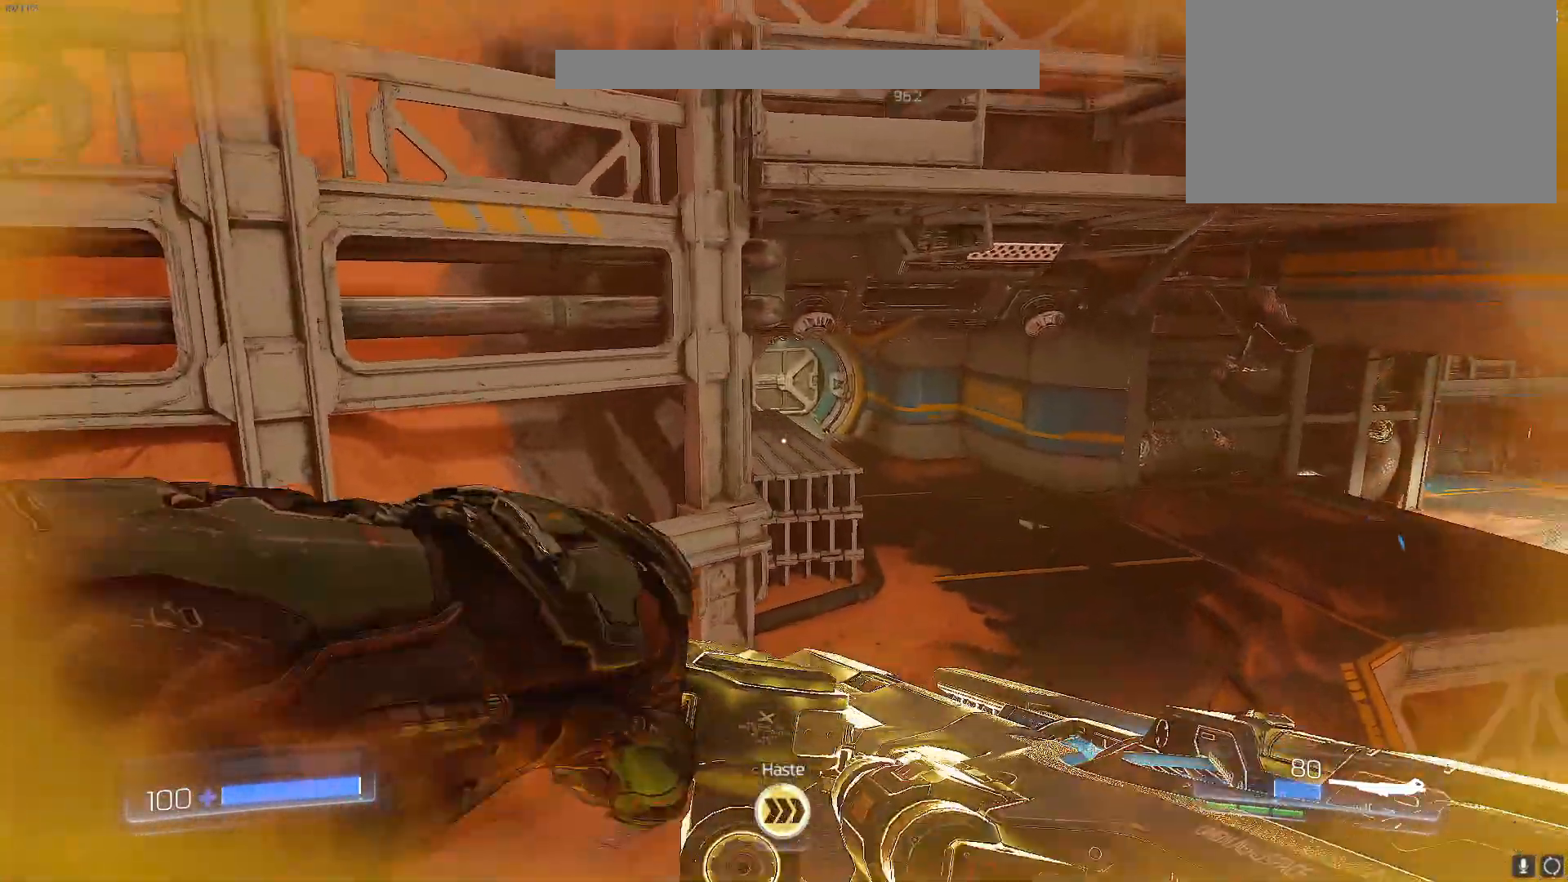
{"keys": [], "events": []}
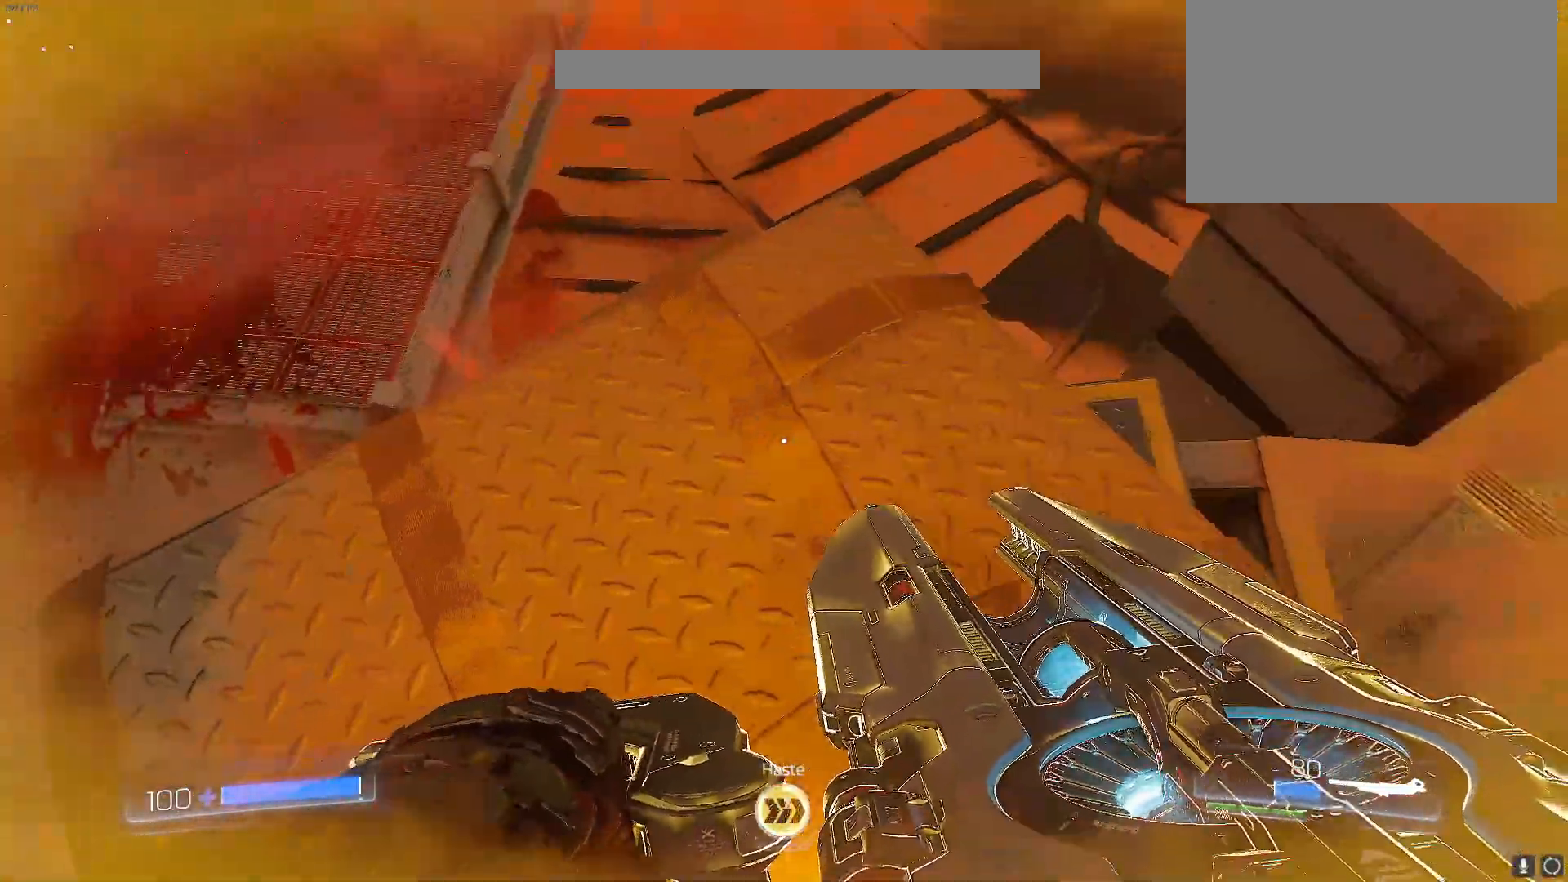
{"keys": [], "events": [[400, "a", "down"], [450, "a", "up"]]}